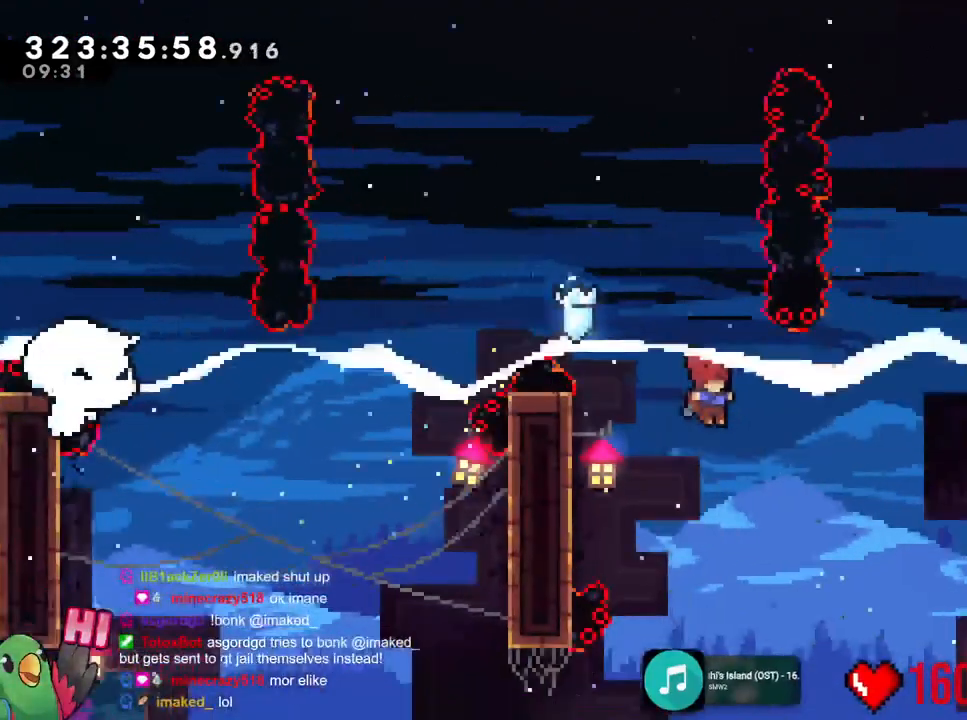
Gameplay with a controller (Nintendo layout); each line is a JSON object with the inputs held at the frame after it. "events" lists button and stick changes between this image and that frame as [ms after this image, input, new state], when the widget could be followed in between. Not read: B HOME L2 L3 R1 R3 SELECT START.
{"buttons": [], "left_stick": "up-right", "right_stick": "center"}
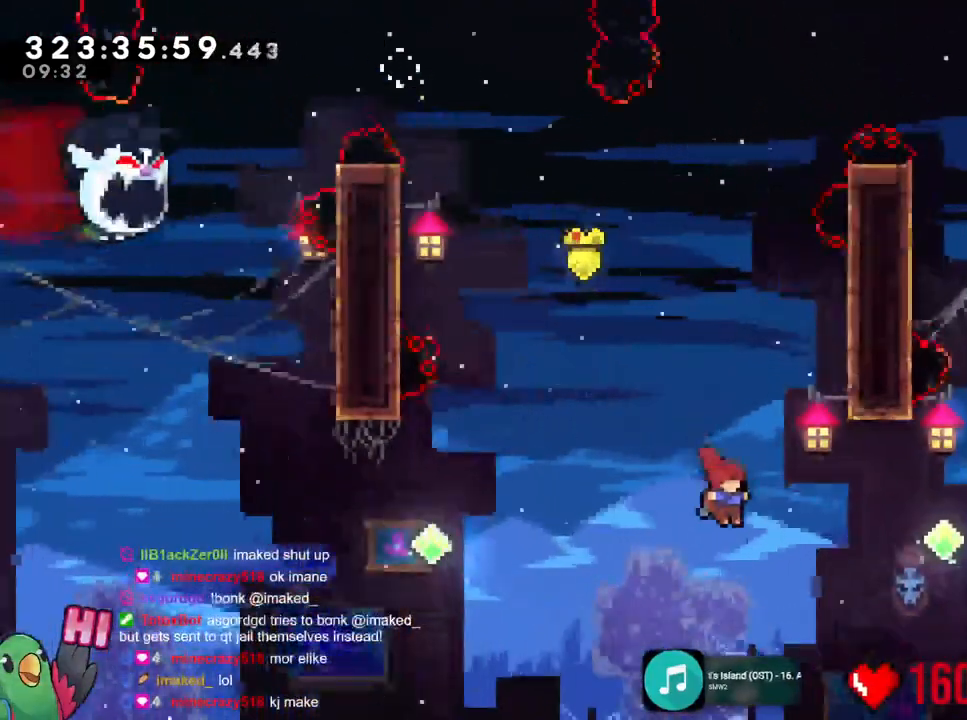
{"buttons": [], "left_stick": "up-right", "right_stick": "center"}
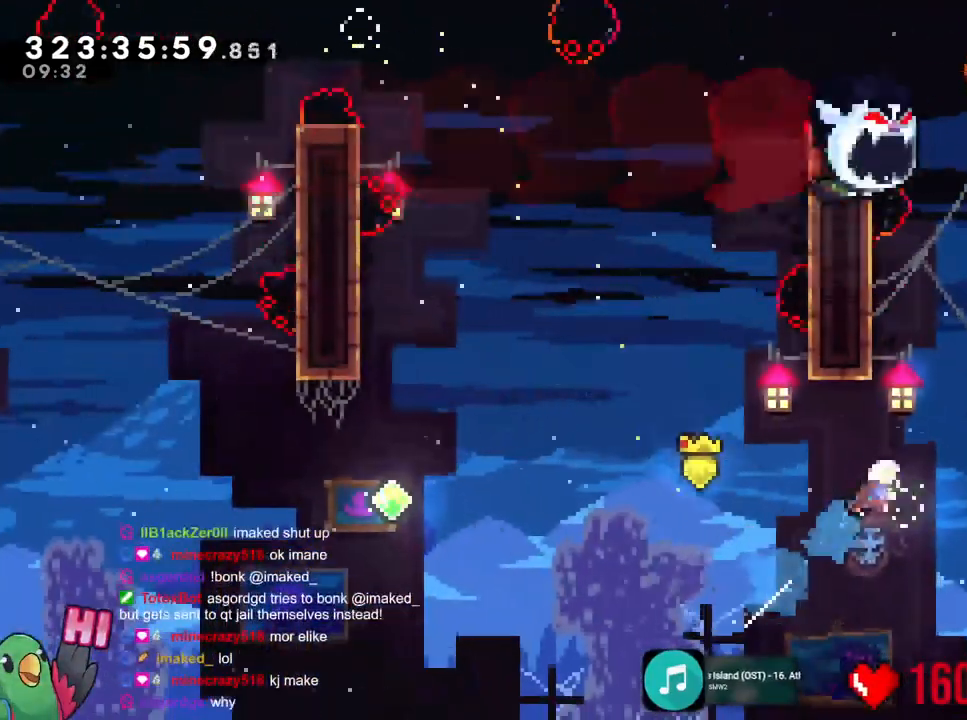
{"buttons": [], "left_stick": "up-right", "right_stick": "center", "events": []}
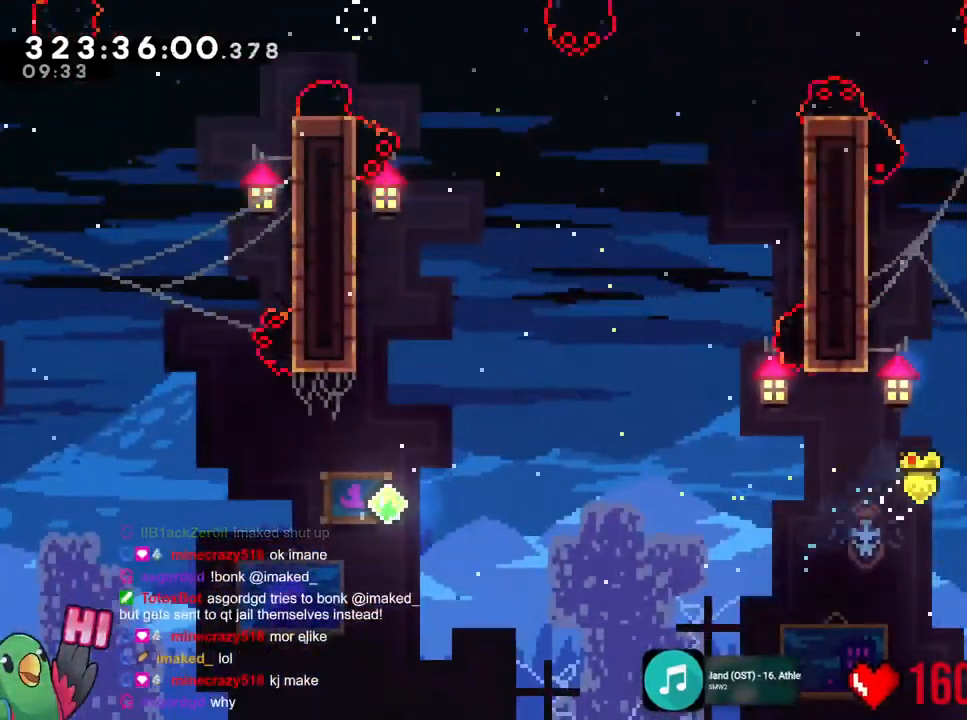
{"buttons": [], "left_stick": "right", "right_stick": "center", "events": [[301, "L1", "down"], [317, "left_stick", "center"], [351, "L1", "up"], [501, "left_stick", "right"]]}